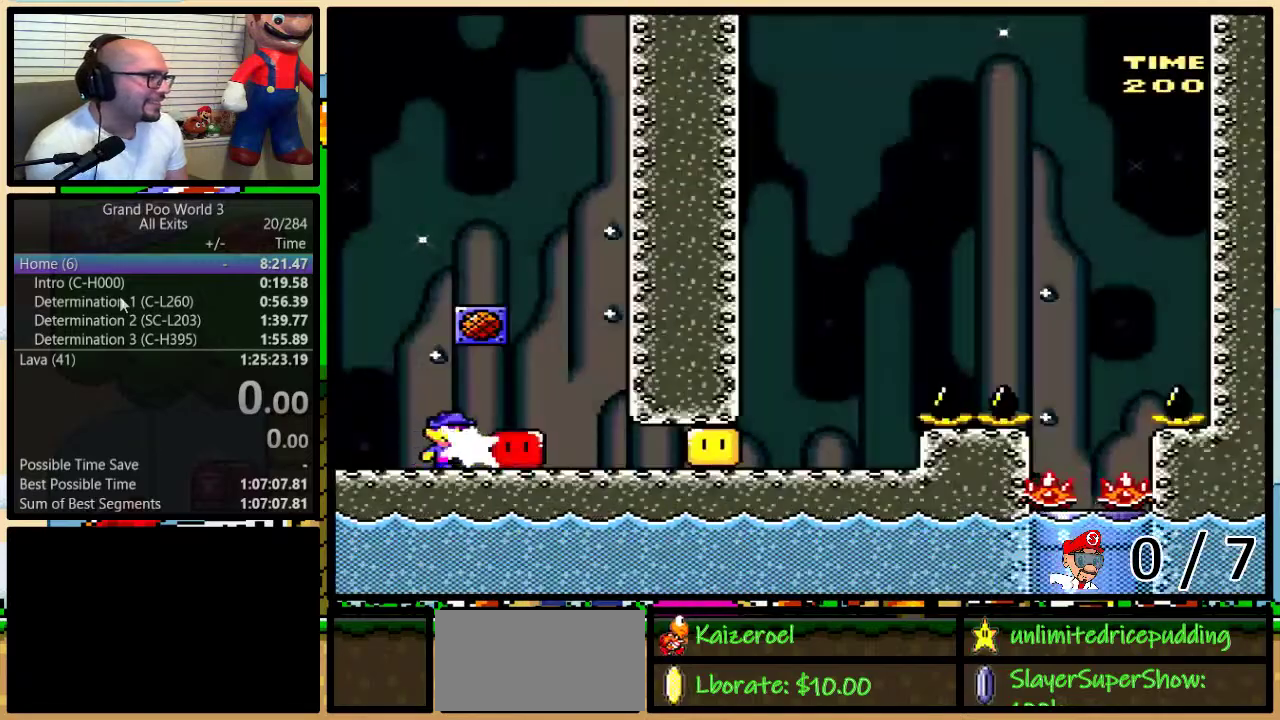
Gameplay with a controller (Nintendo layout); each line is a JSON object with the inputs held at the frame after it. "events" lists button and stick changes between this image and that frame as [ms after this image, input, new state], when the widget could be followed in between. Not read: L1 L3 R1 R3 SELECT.
{"buttons": ["Y", "DPAD_RIGHT"], "events": [[33, "Y", "down"]]}
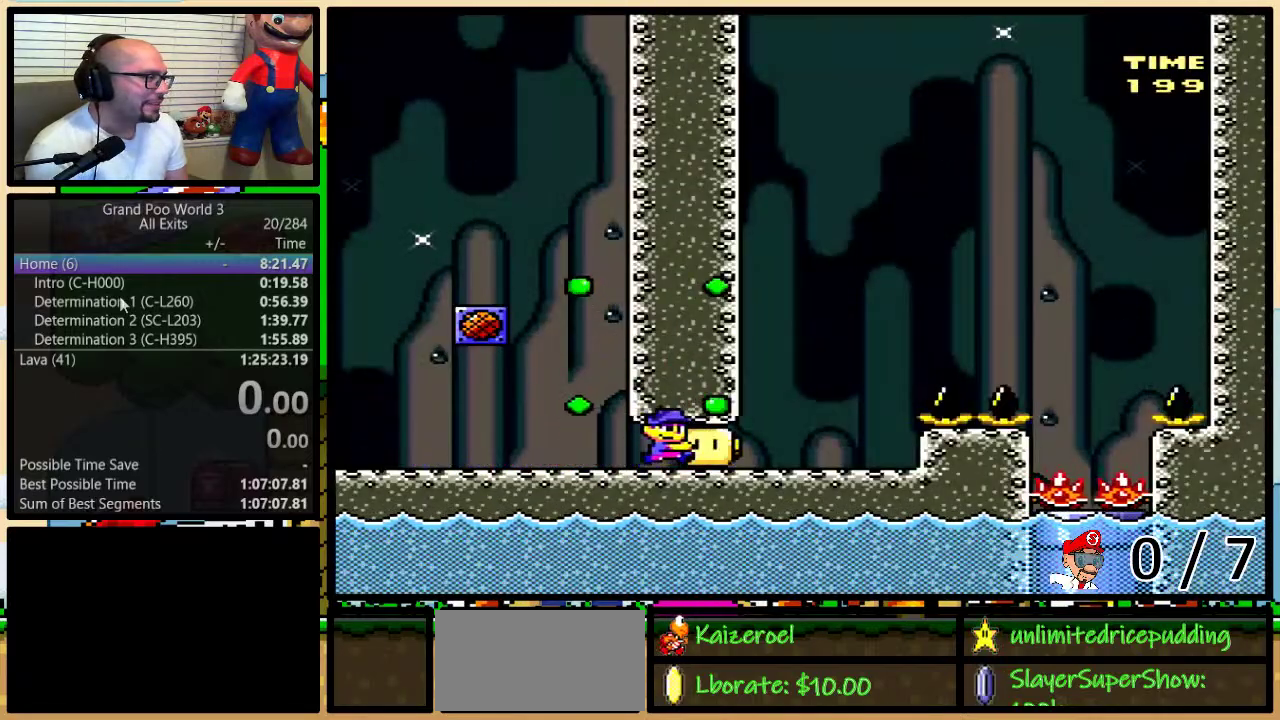
{"buttons": ["B", "Y"], "events": [[250, "B", "down"], [283, "DPAD_RIGHT", "up"]]}
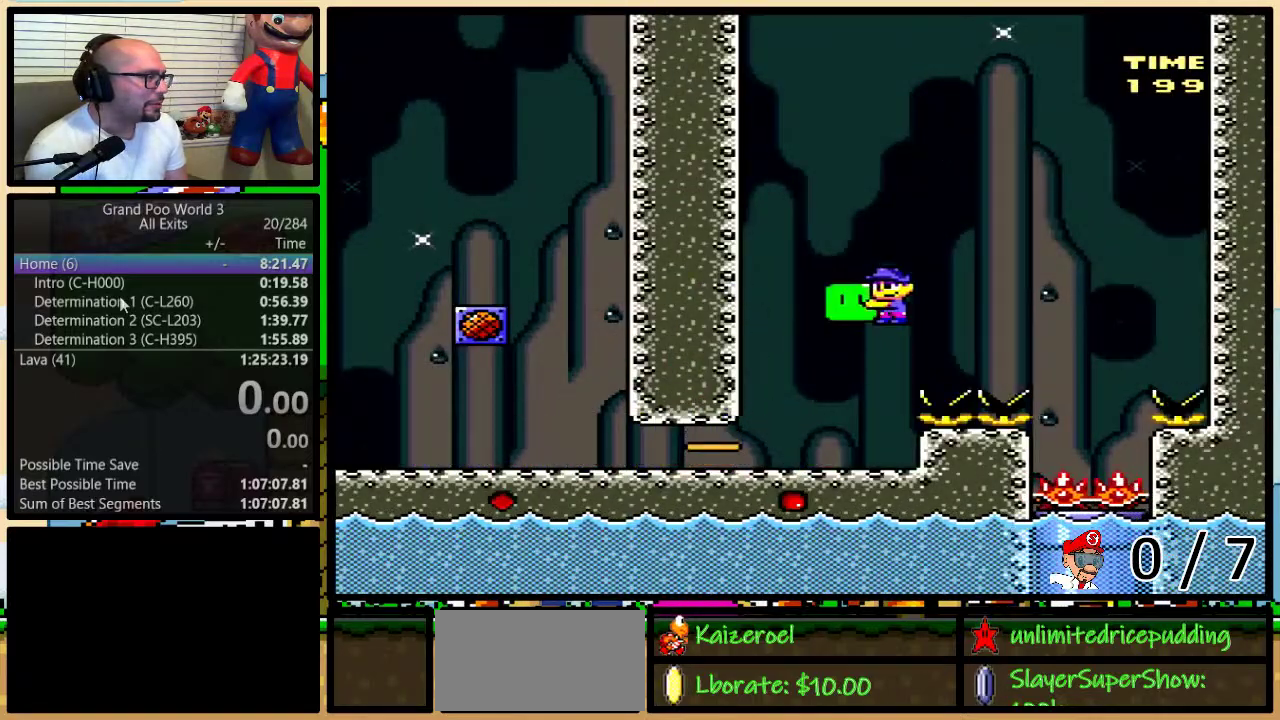
{"buttons": ["DPAD_LEFT"], "events": [[167, "Y", "up"], [417, "DPAD_LEFT", "down"], [433, "B", "up"]]}
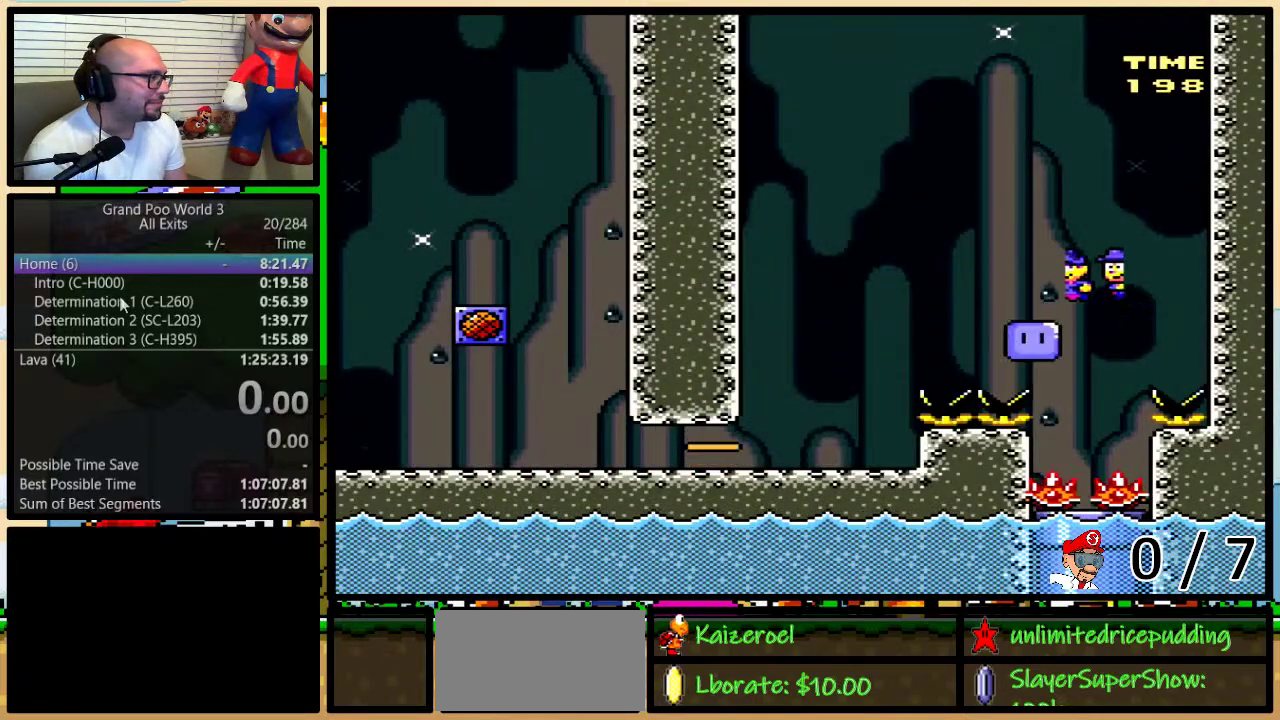
{"buttons": ["Y"], "events": [[133, "DPAD_DOWN", "down"], [183, "DPAD_LEFT", "up"], [317, "Y", "down"], [467, "DPAD_DOWN", "up"]]}
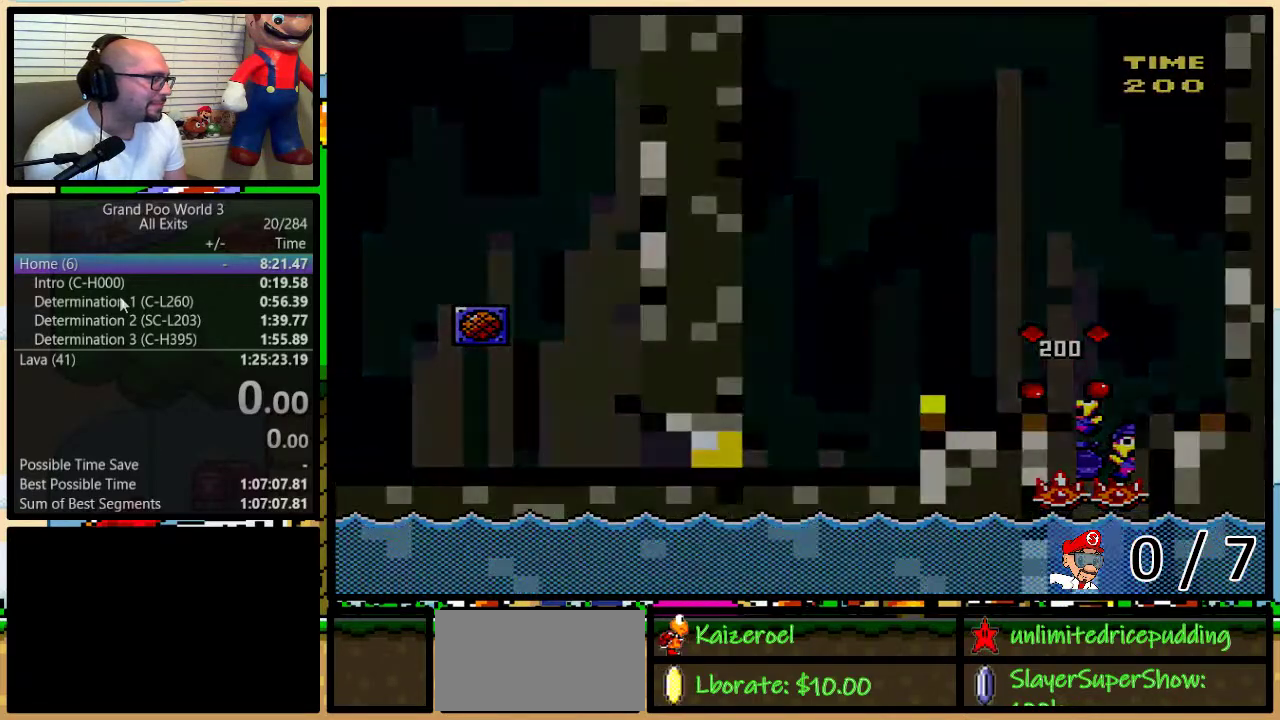
{"buttons": ["Y", "DPAD_RIGHT"], "events": [[283, "DPAD_RIGHT", "down"]]}
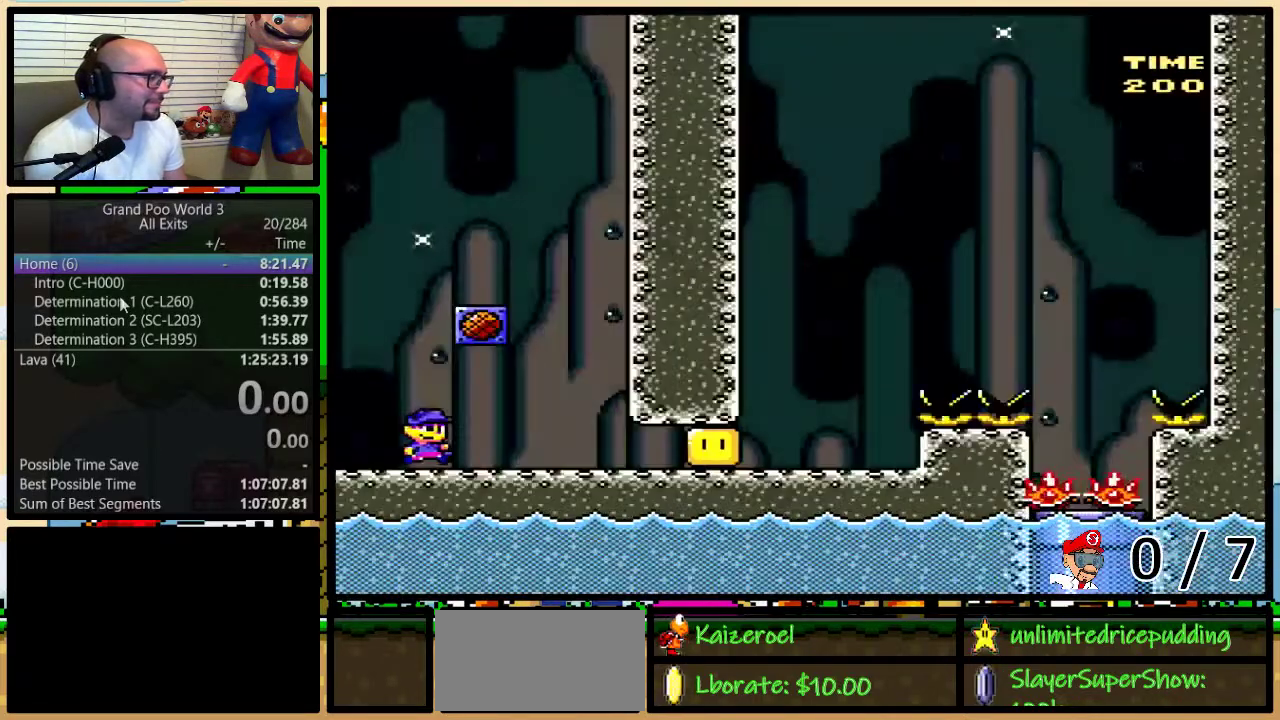
{"buttons": ["Y", "DPAD_RIGHT"], "events": [[133, "Y", "up"], [183, "Y", "down"]]}
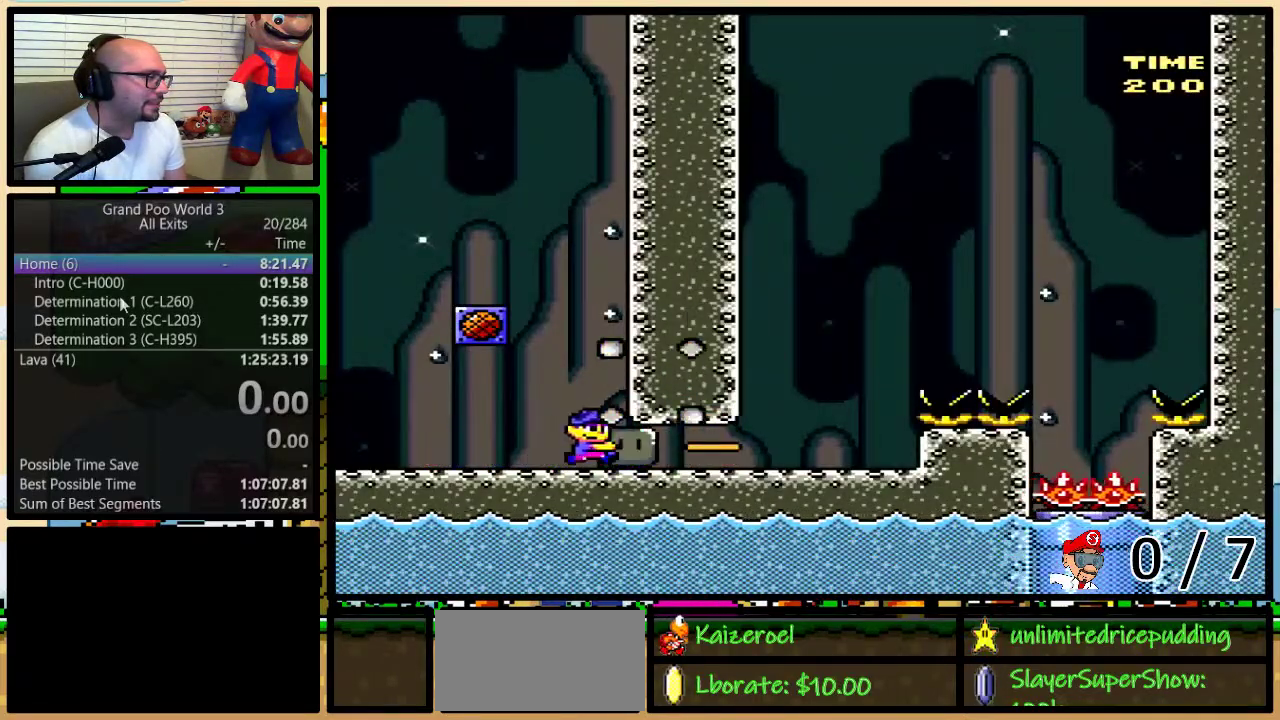
{"buttons": ["B", "Y"], "events": [[433, "B", "down"], [467, "DPAD_RIGHT", "up"]]}
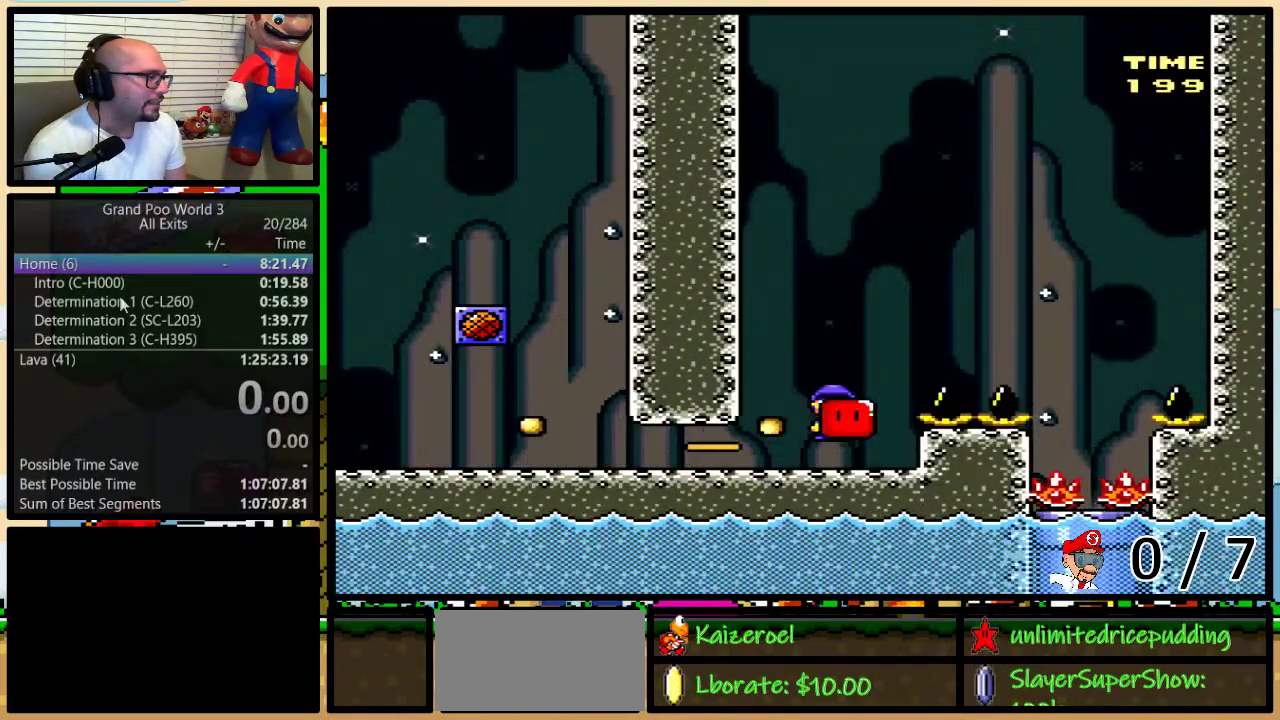
{"buttons": ["B"], "events": [[333, "Y", "up"]]}
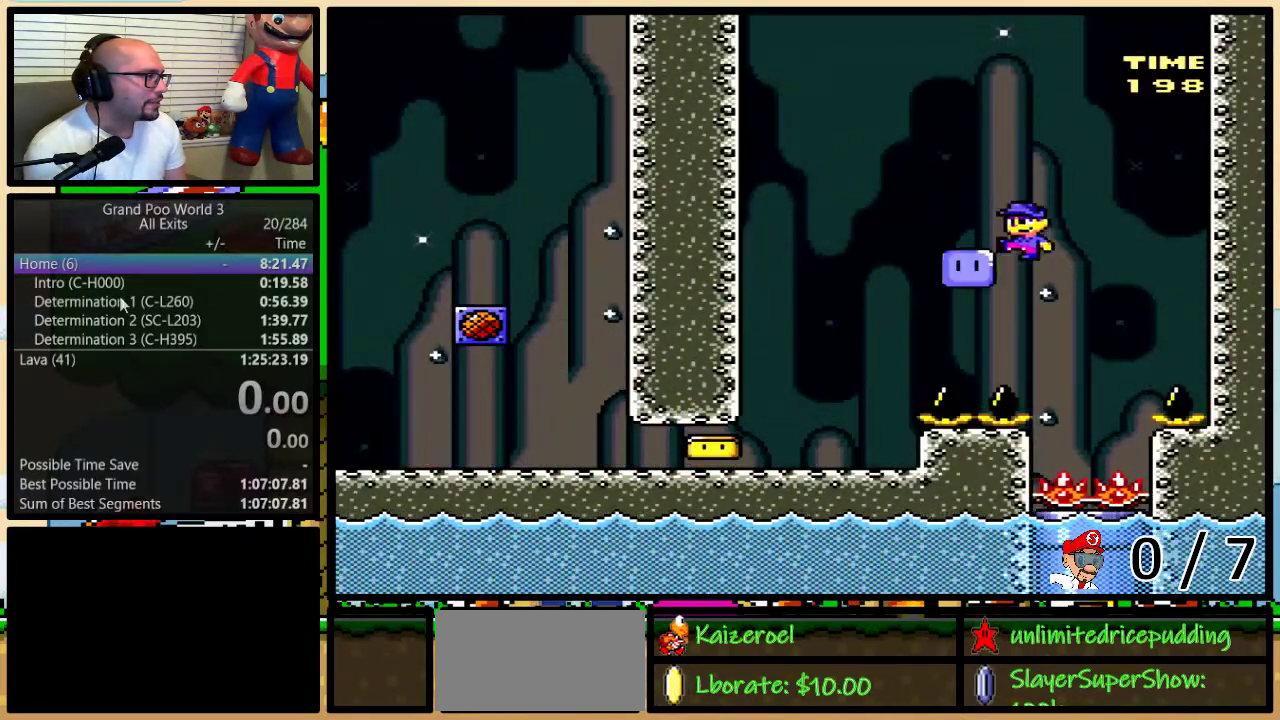
{"buttons": ["DPAD_DOWN", "DPAD_RIGHT"], "events": [[167, "DPAD_LEFT", "down"], [317, "B", "up"], [383, "DPAD_DOWN", "down"], [417, "DPAD_LEFT", "up"], [483, "DPAD_RIGHT", "down"]]}
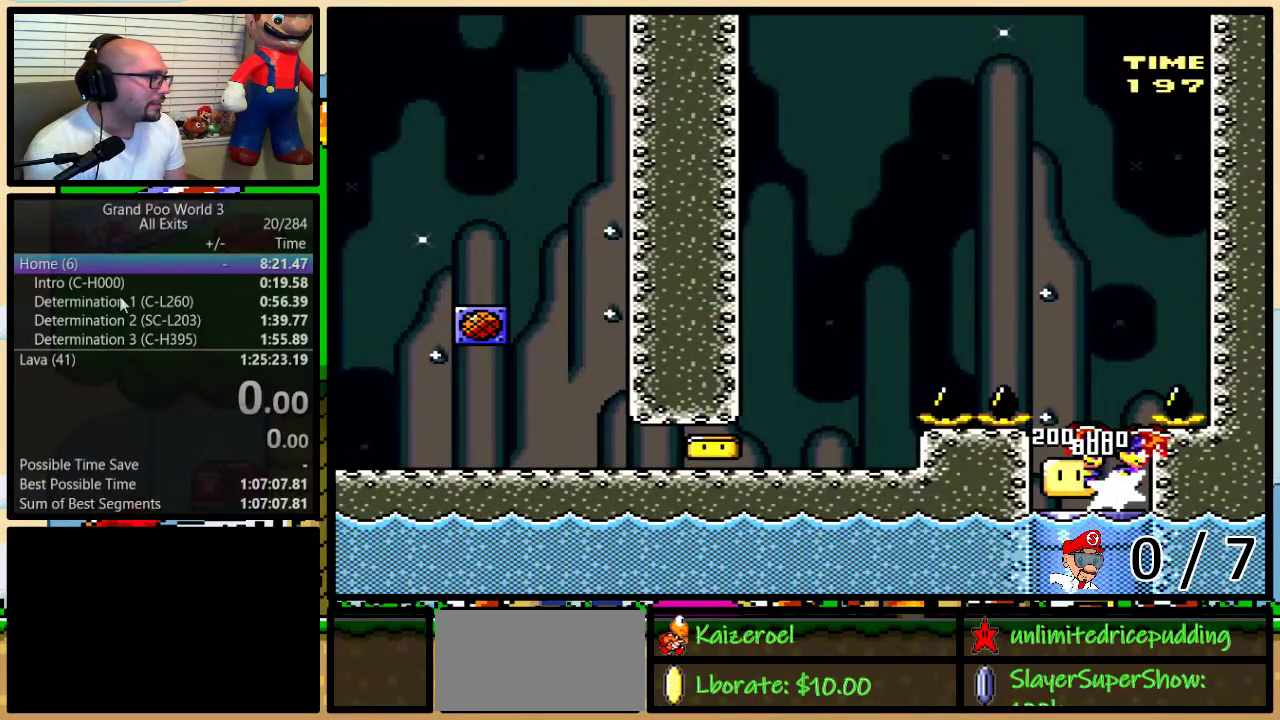
{"buttons": ["Y"], "events": [[17, "DPAD_RIGHT", "up"], [150, "Y", "down"], [183, "DPAD_DOWN", "up"]]}
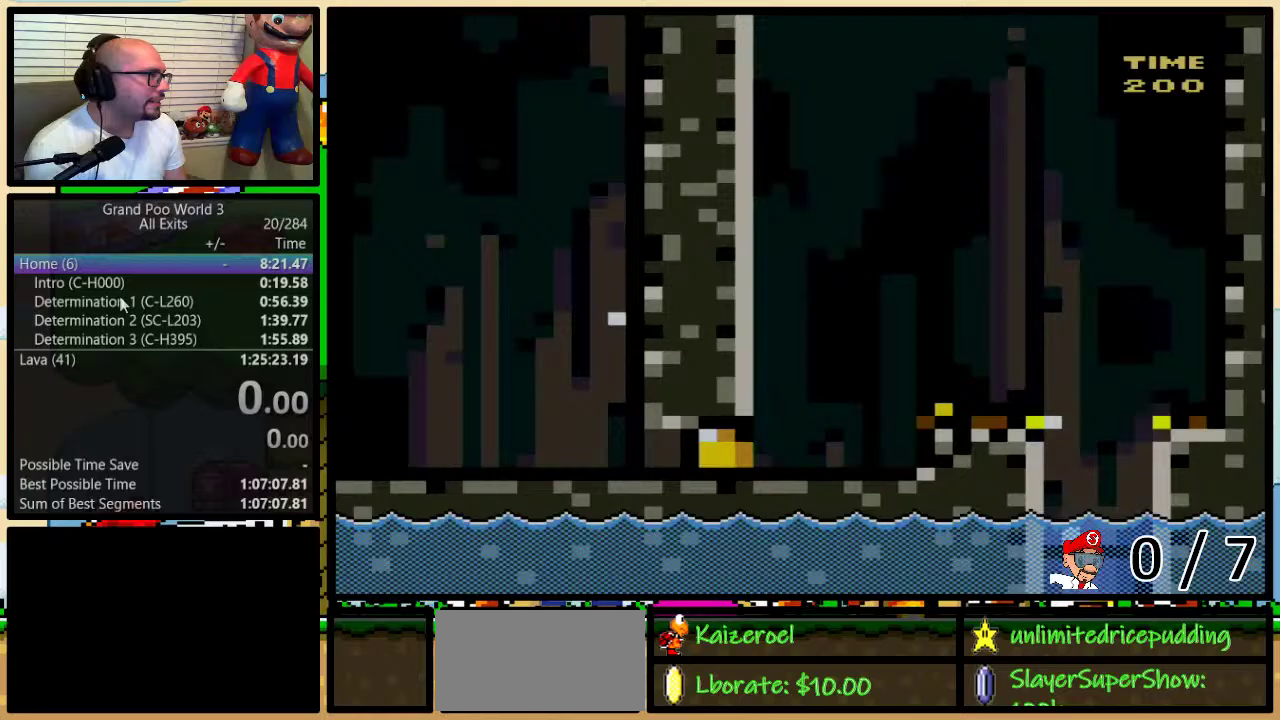
{"buttons": ["Y", "DPAD_RIGHT"], "events": [[33, "DPAD_RIGHT", "down"], [383, "Y", "up"], [500, "Y", "down"]]}
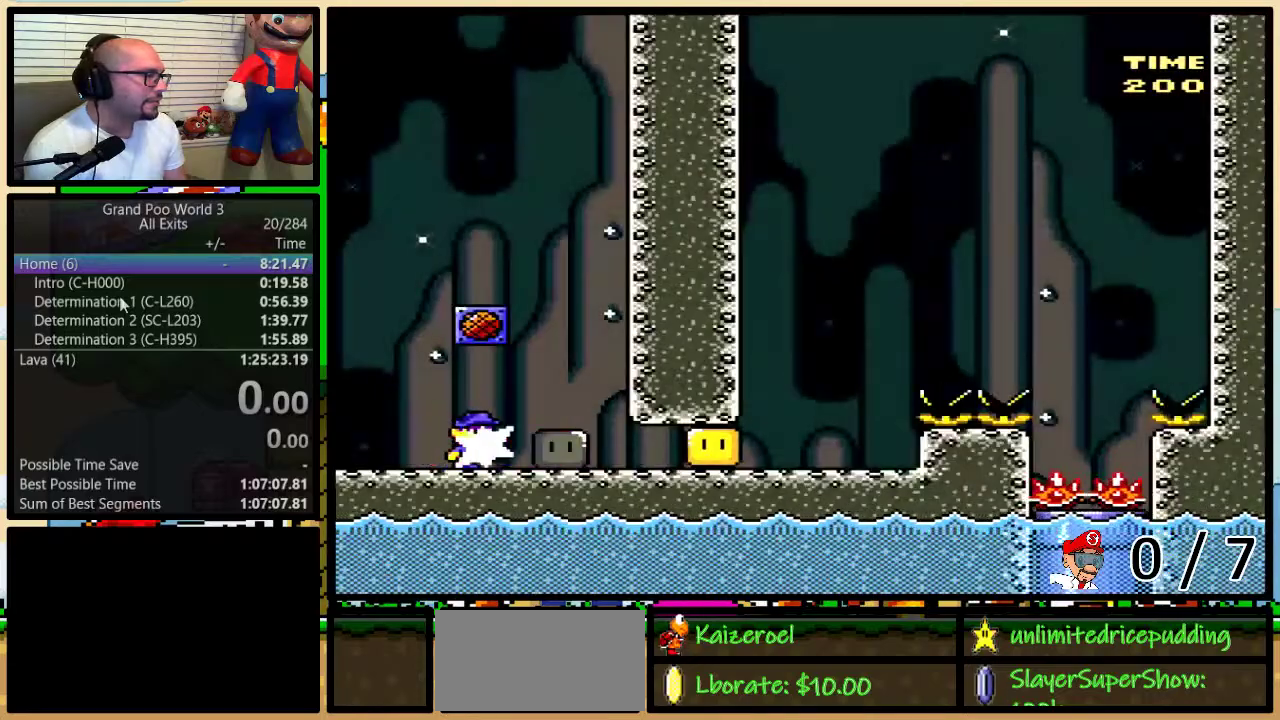
{"buttons": ["Y", "DPAD_RIGHT"], "events": [[33, "DPAD_UP", "down"], [250, "DPAD_UP", "up"]]}
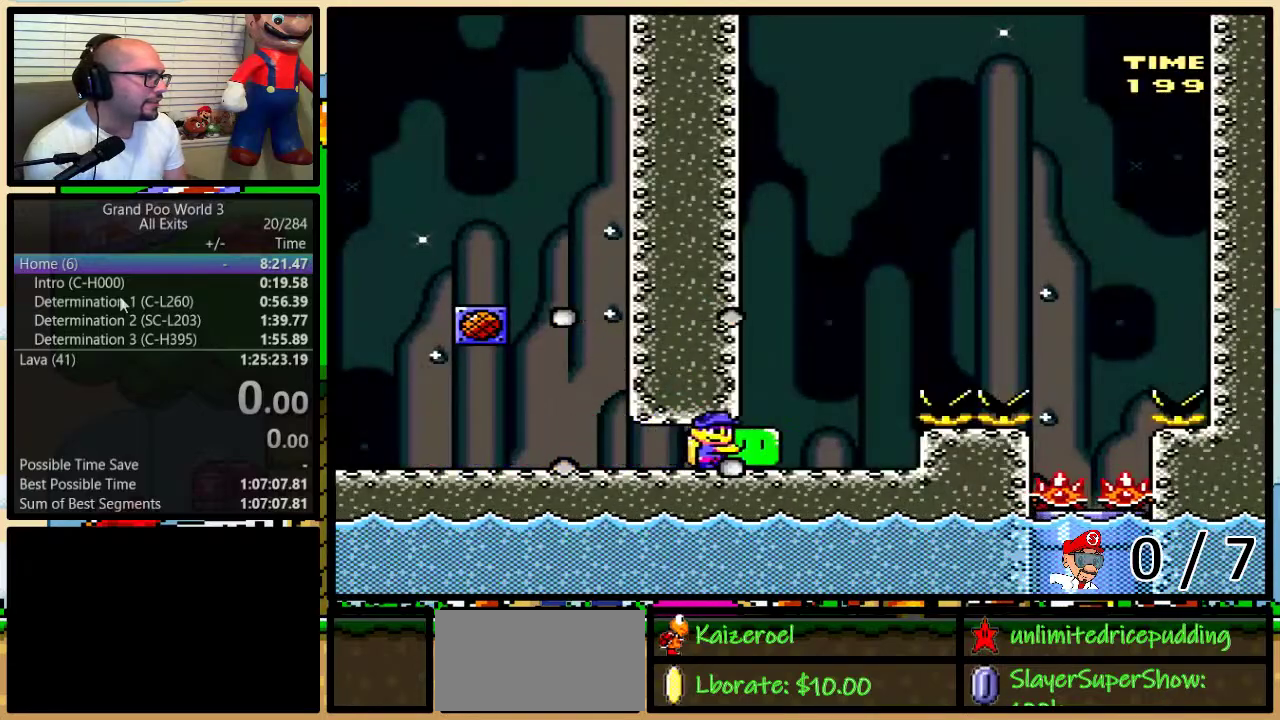
{"buttons": ["B", "Y"], "events": [[217, "B", "down"], [217, "DPAD_RIGHT", "up"]]}
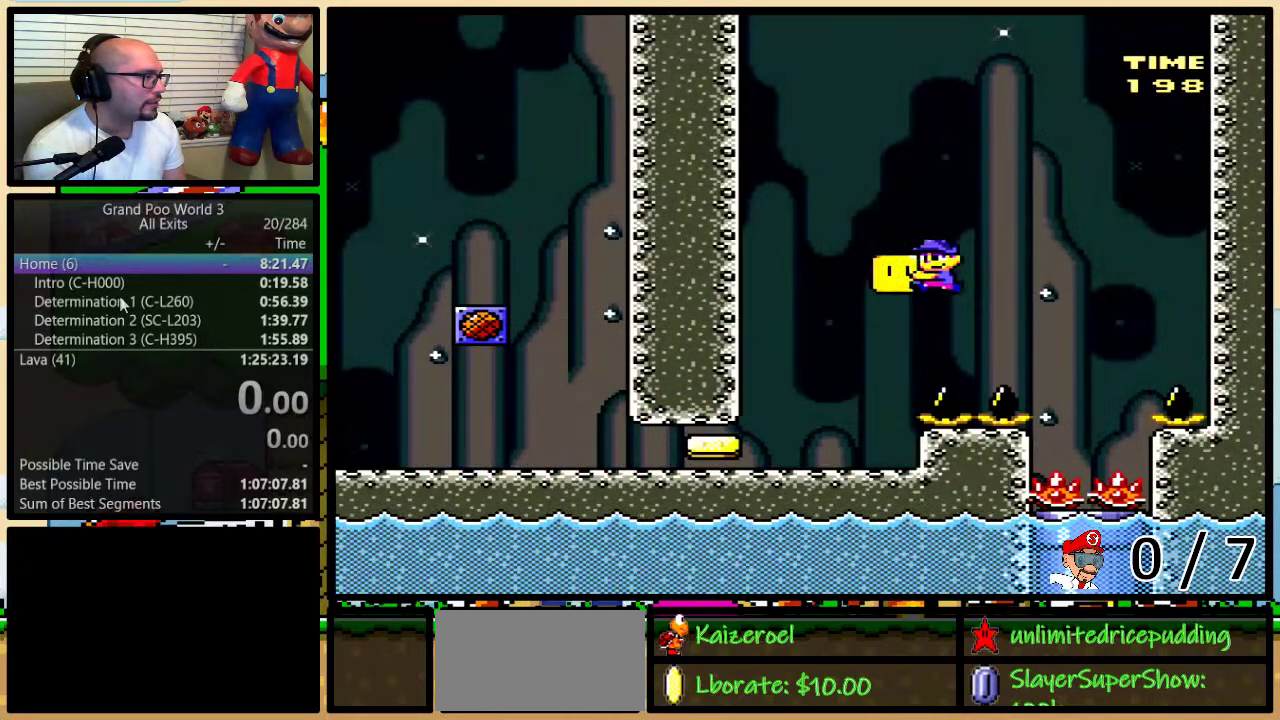
{"buttons": ["DPAD_LEFT"], "events": [[83, "Y", "up"], [317, "B", "up"], [317, "DPAD_LEFT", "down"]]}
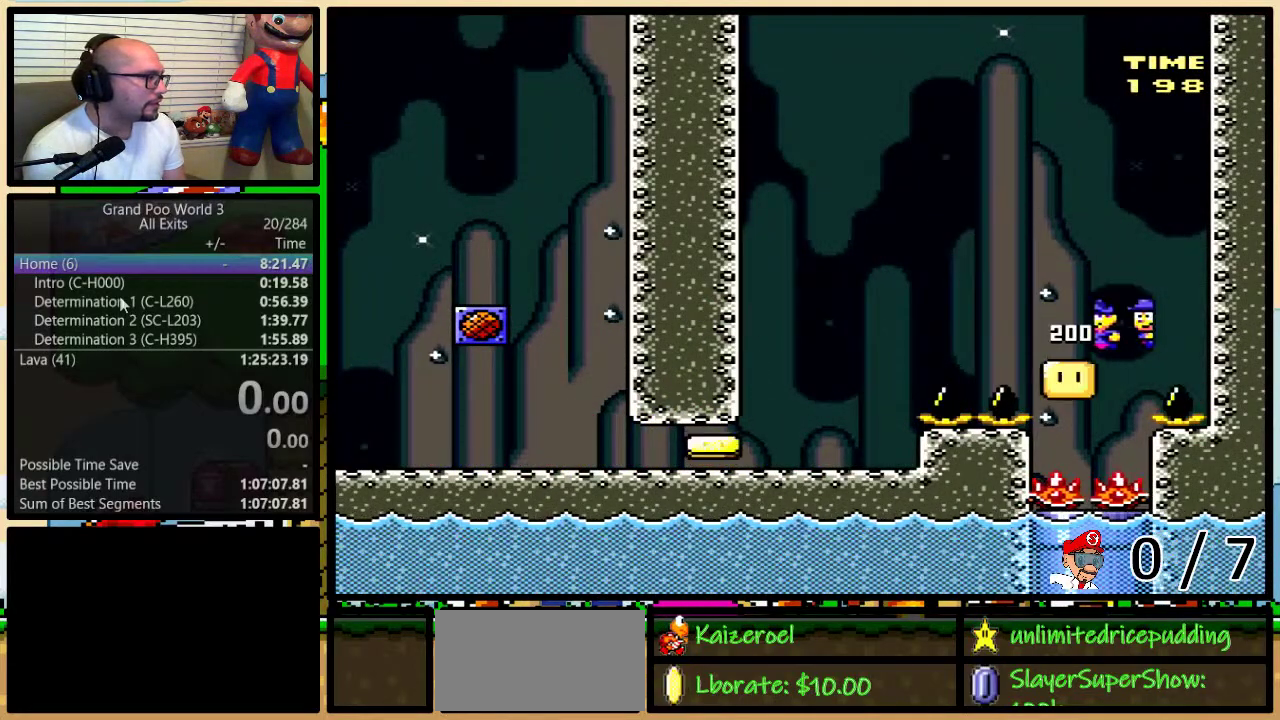
{"buttons": ["Y"], "events": [[83, "DPAD_DOWN", "down"], [117, "DPAD_LEFT", "up"], [250, "Y", "down"], [317, "DPAD_DOWN", "up"]]}
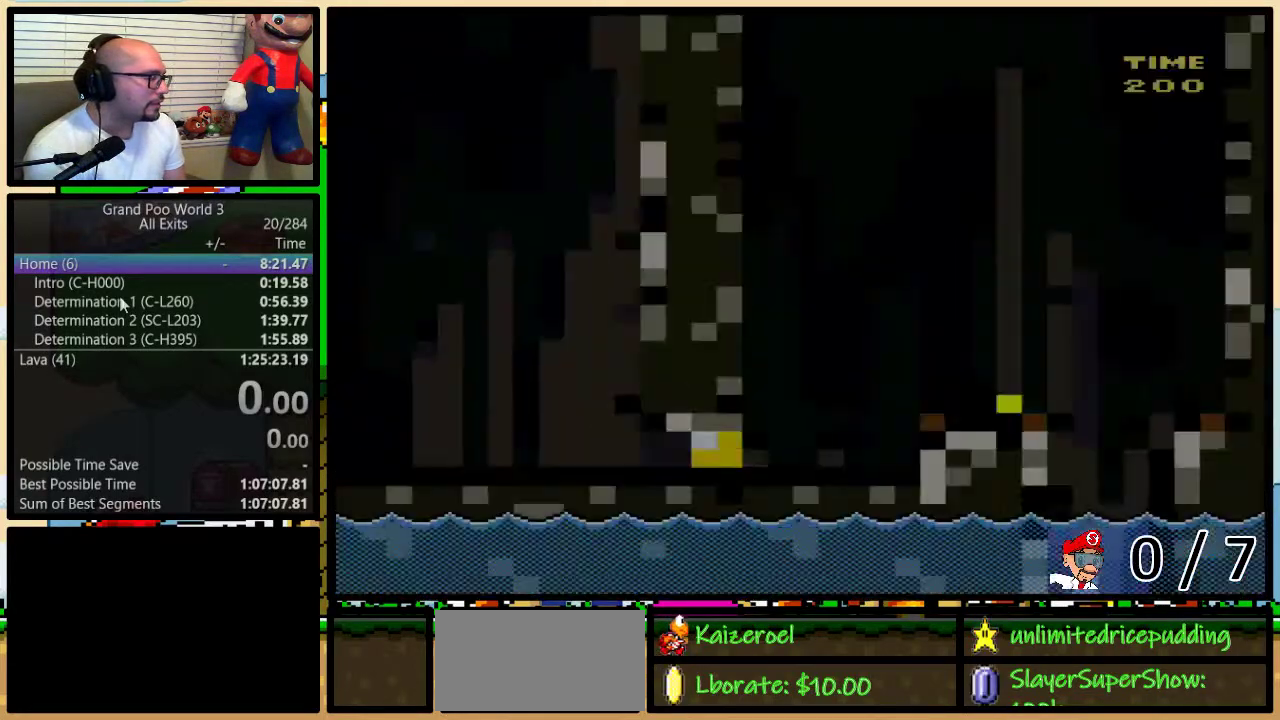
{"buttons": ["DPAD_RIGHT"], "events": [[133, "DPAD_RIGHT", "down"], [500, "Y", "up"]]}
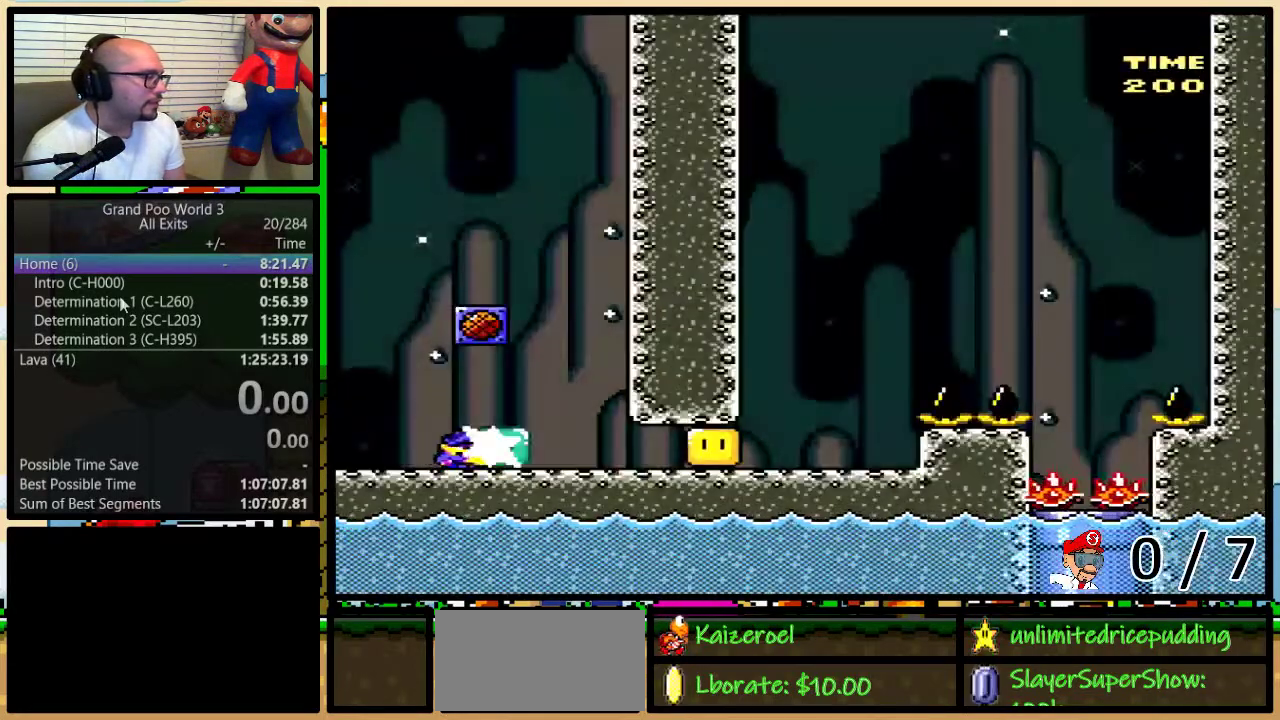
{"buttons": ["Y", "DPAD_RIGHT"], "events": [[100, "DPAD_UP", "down"], [100, "Y", "down"], [367, "DPAD_UP", "up"]]}
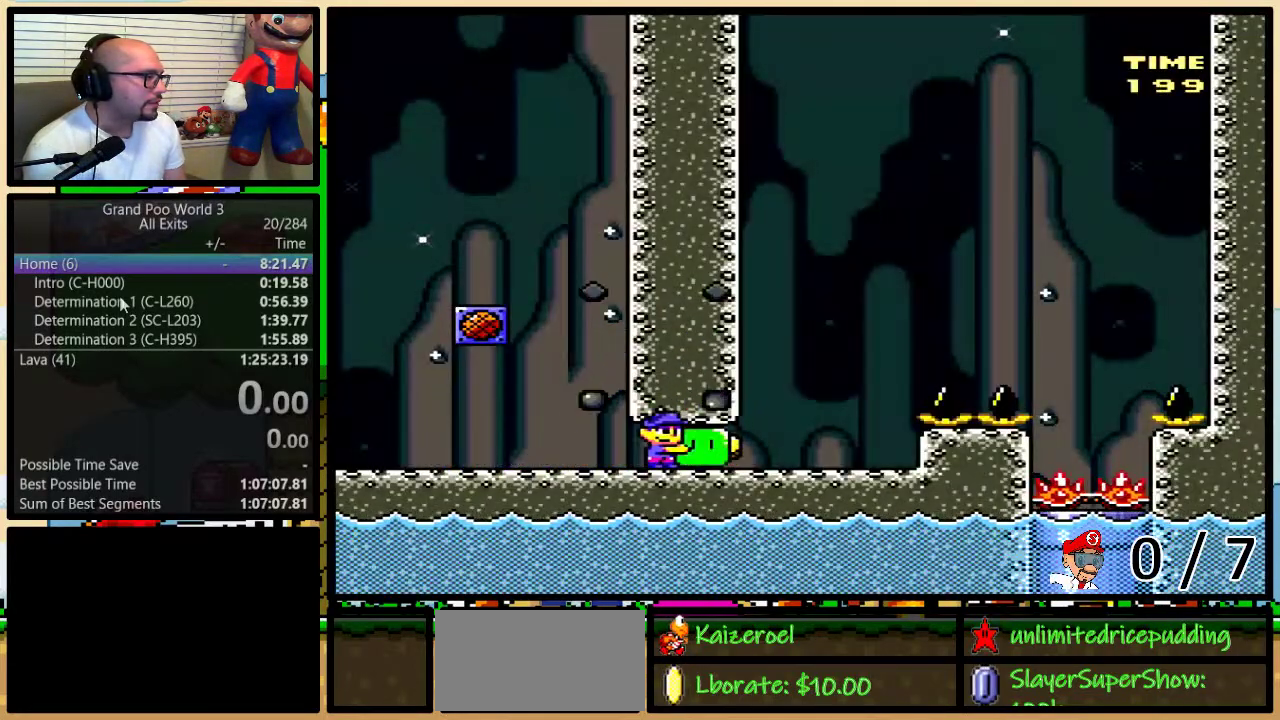
{"buttons": ["B", "Y"], "events": [[317, "B", "down"], [350, "DPAD_RIGHT", "up"]]}
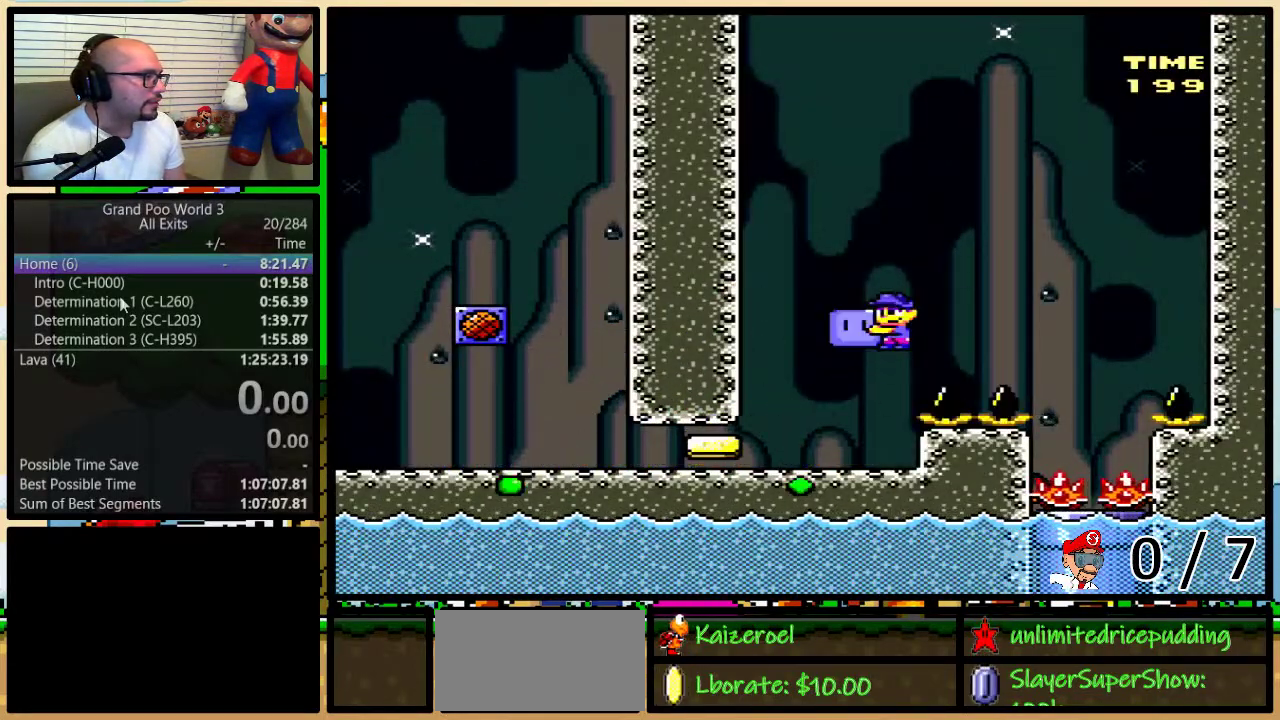
{"buttons": ["B", "DPAD_LEFT"], "events": [[250, "Y", "up"], [467, "DPAD_LEFT", "down"]]}
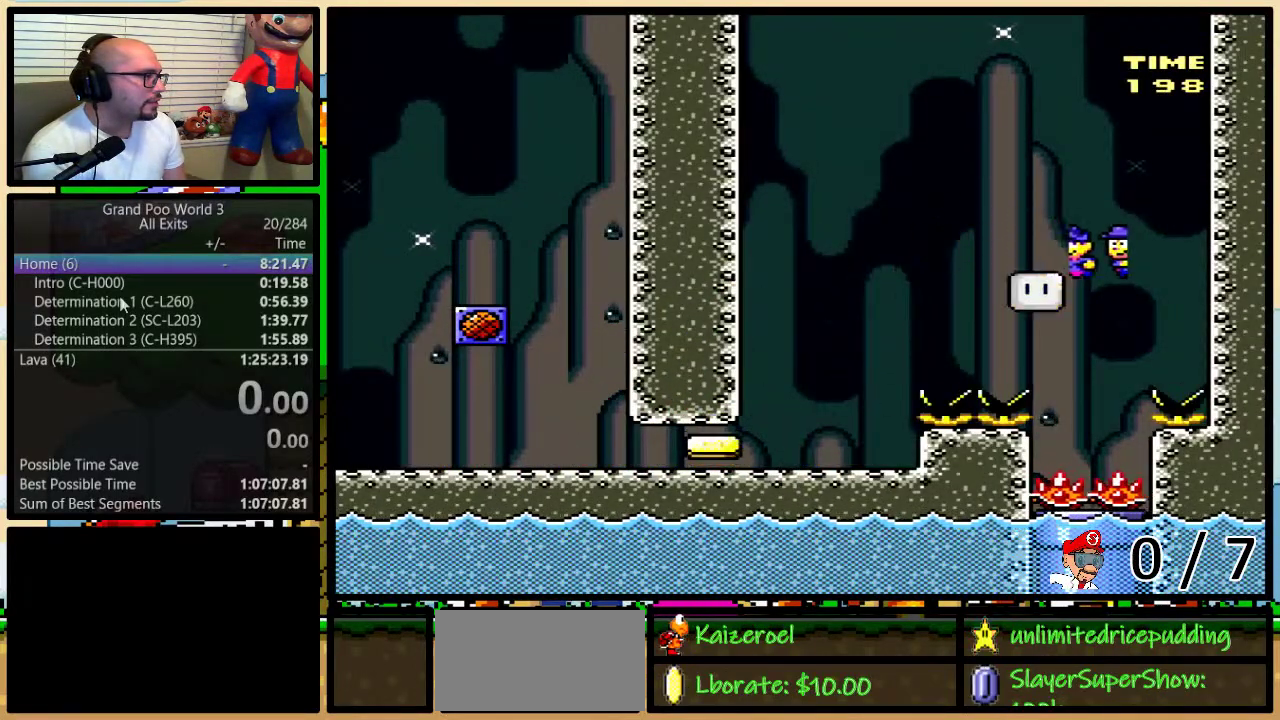
{"buttons": ["Y", "DPAD_DOWN"], "events": [[283, "DPAD_DOWN", "down"], [317, "DPAD_LEFT", "up"], [333, "B", "up"], [333, "Y", "down"], [383, "DPAD_RIGHT", "down"], [500, "DPAD_RIGHT", "up"]]}
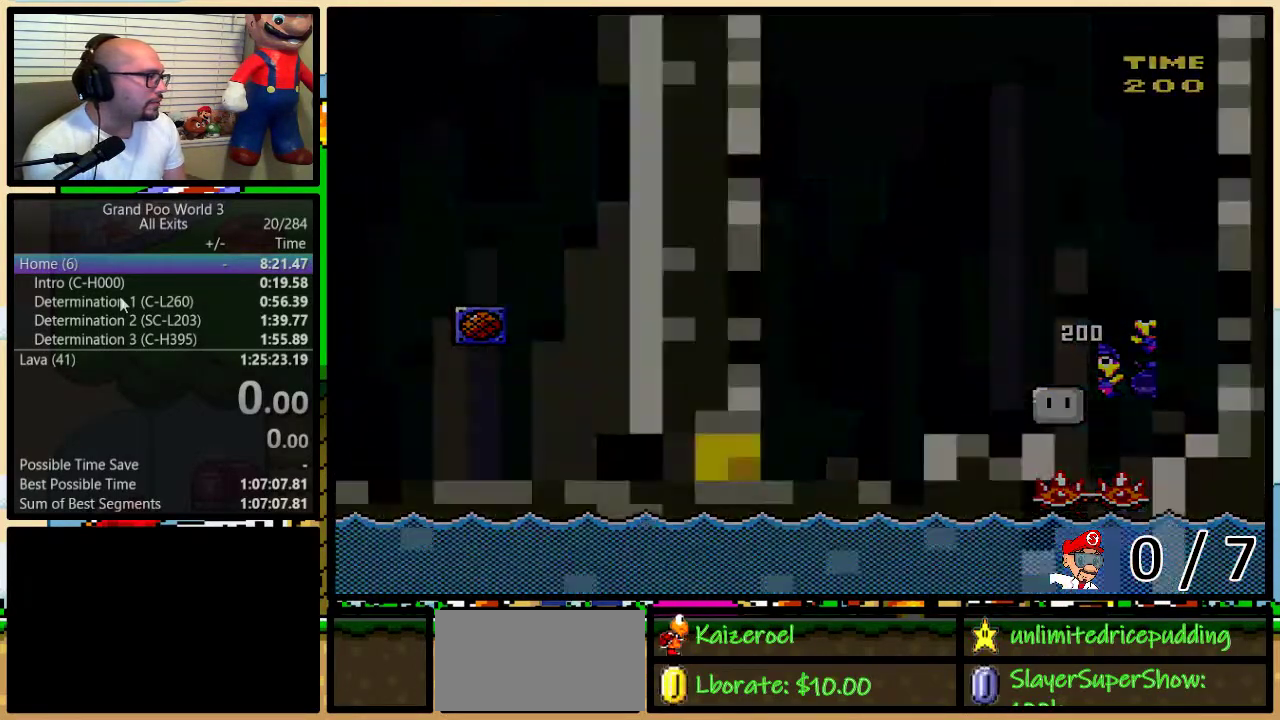
{"buttons": ["Y", "DPAD_RIGHT"], "events": [[117, "DPAD_DOWN", "up"], [350, "DPAD_RIGHT", "down"]]}
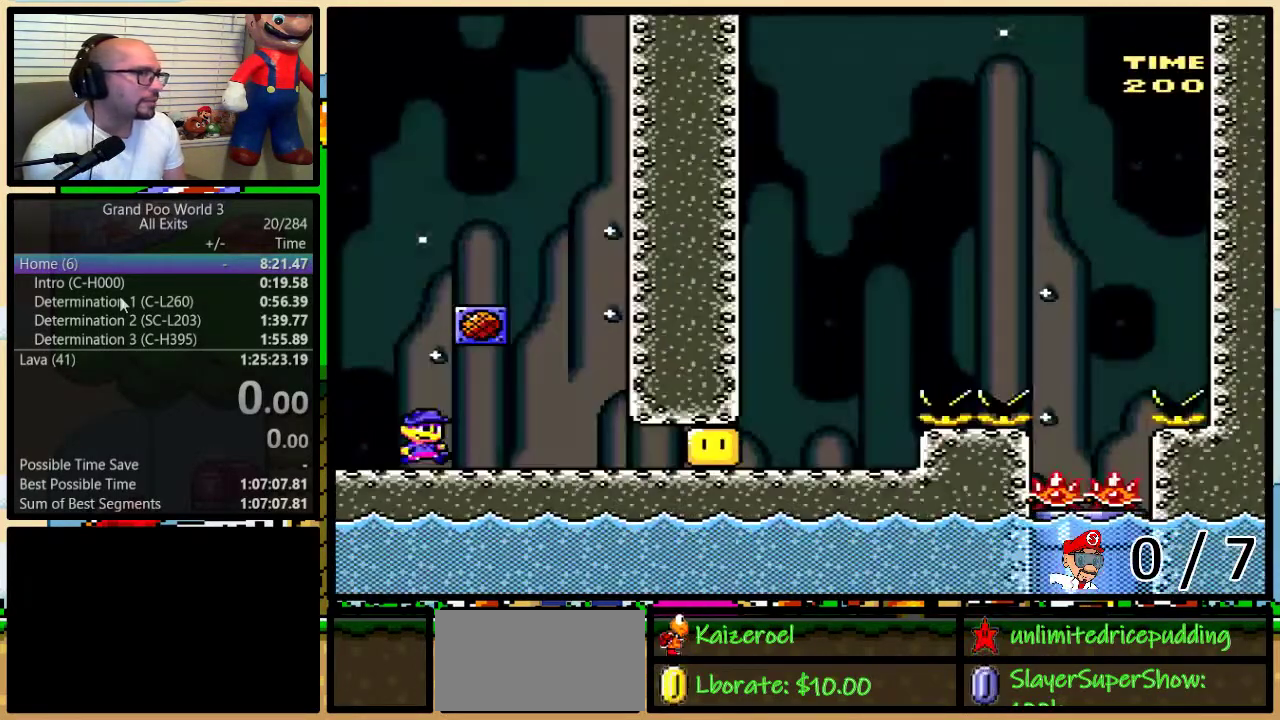
{"buttons": ["Y", "DPAD_UP", "DPAD_RIGHT"], "events": [[217, "Y", "up"], [317, "Y", "down"], [433, "DPAD_UP", "down"]]}
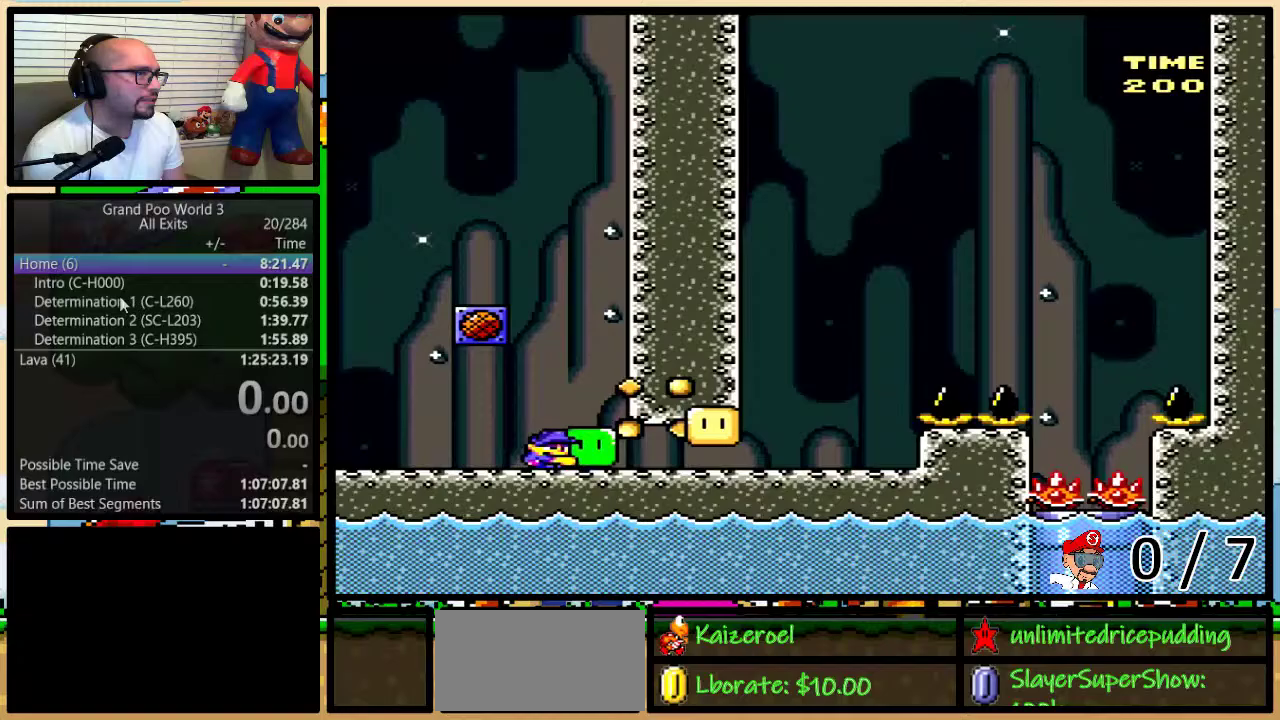
{"buttons": ["B", "Y", "DPAD_UP", "DPAD_RIGHT"], "events": [[167, "DPAD_UP", "up"], [500, "B", "down"], [500, "DPAD_UP", "down"]]}
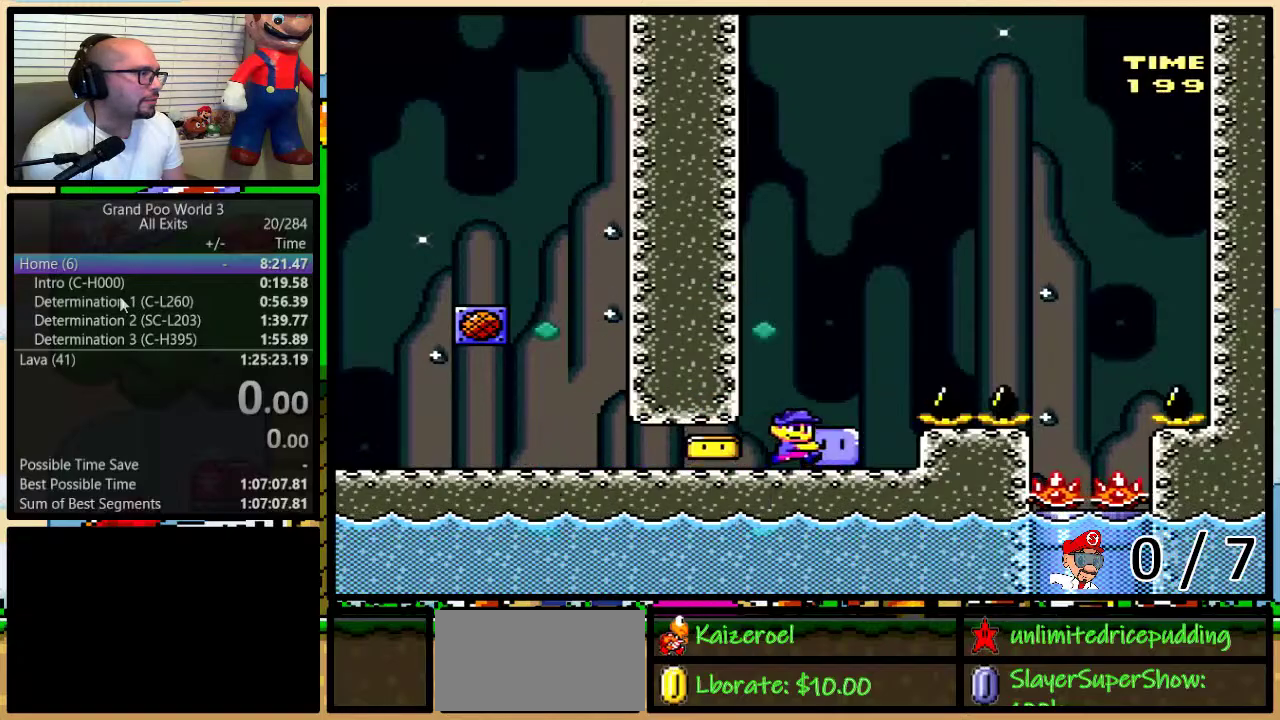
{"buttons": ["B"], "events": [[33, "DPAD_RIGHT", "up"], [33, "DPAD_UP", "up"], [417, "Y", "up"]]}